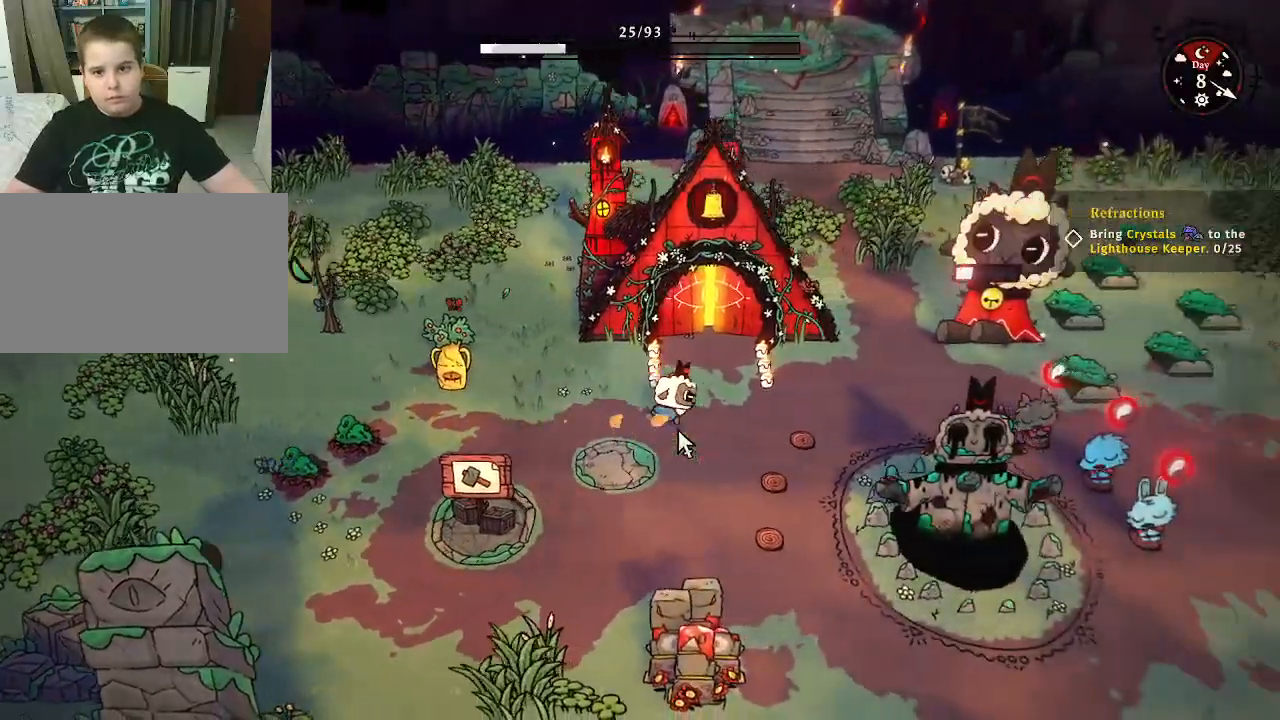
Gameplay with keyboard and mouse; each line is a JSON object with the keys and mouse buttons held at the frame after it. "events" lists presses ("down") and releases ("up") of "1", "2", "3", "4", "5", "a", "alt", "c", "caps_lock", "ctrl", "d", "e", "f", "g", "q", "r", "s", "shift", "space", "t", "tab", "v", "w", "x", "z", "mouse_left", "mouse_wheel" and "mouse_right" between this image and that frame as [ms after this image, input, new state], when the widget could be followed in between. "mouse_left", "mouse_wheel", "mouse_right" = the "left", "wheel", "right" buttons of the "mouse" list. No other keys are recorded. "wheel" means that the mouse wheel is clicked or scrolled. "mouse_move" is the direction in which the mouse moves at that frame (one of eight, or "still"), when it could be read.
{"keys": ["d", "s"], "mouse": [], "mouse_move": "still", "events": [[367, "s", "down"]]}
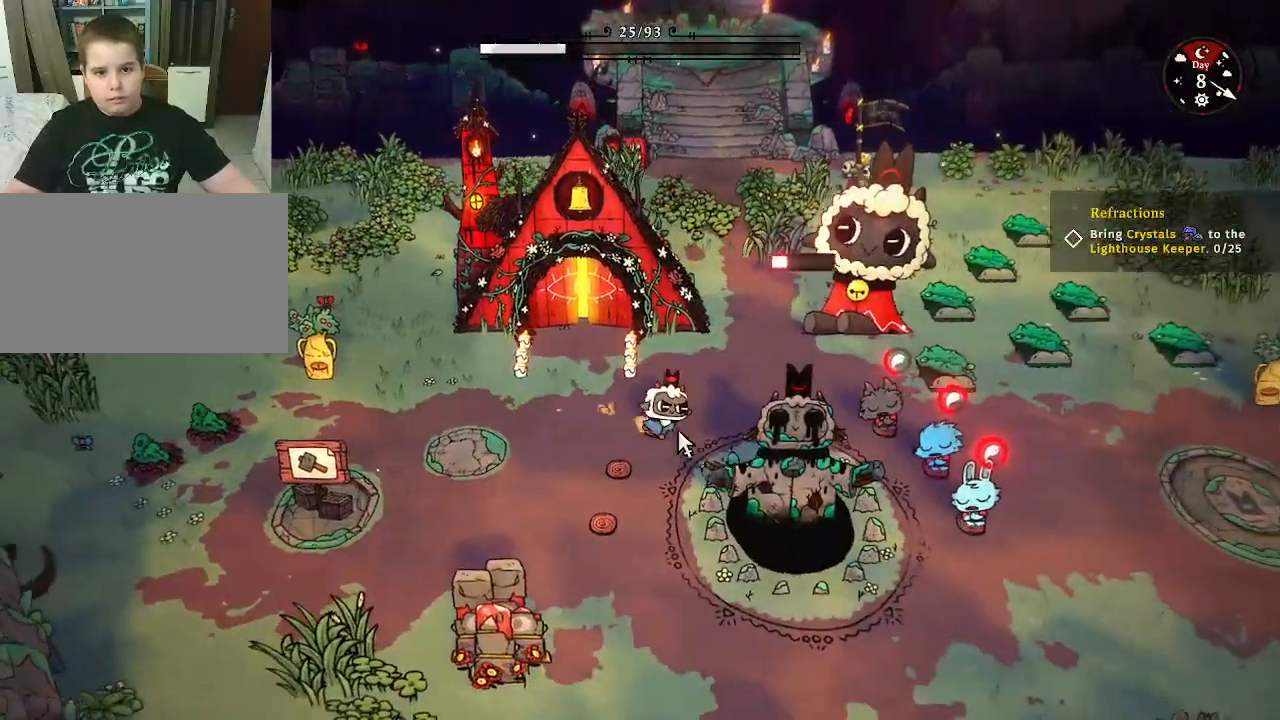
{"keys": [], "mouse": ["left"], "mouse_move": "still", "events": [[267, "mouse_left", "down"], [333, "s", "up"], [367, "d", "up"]]}
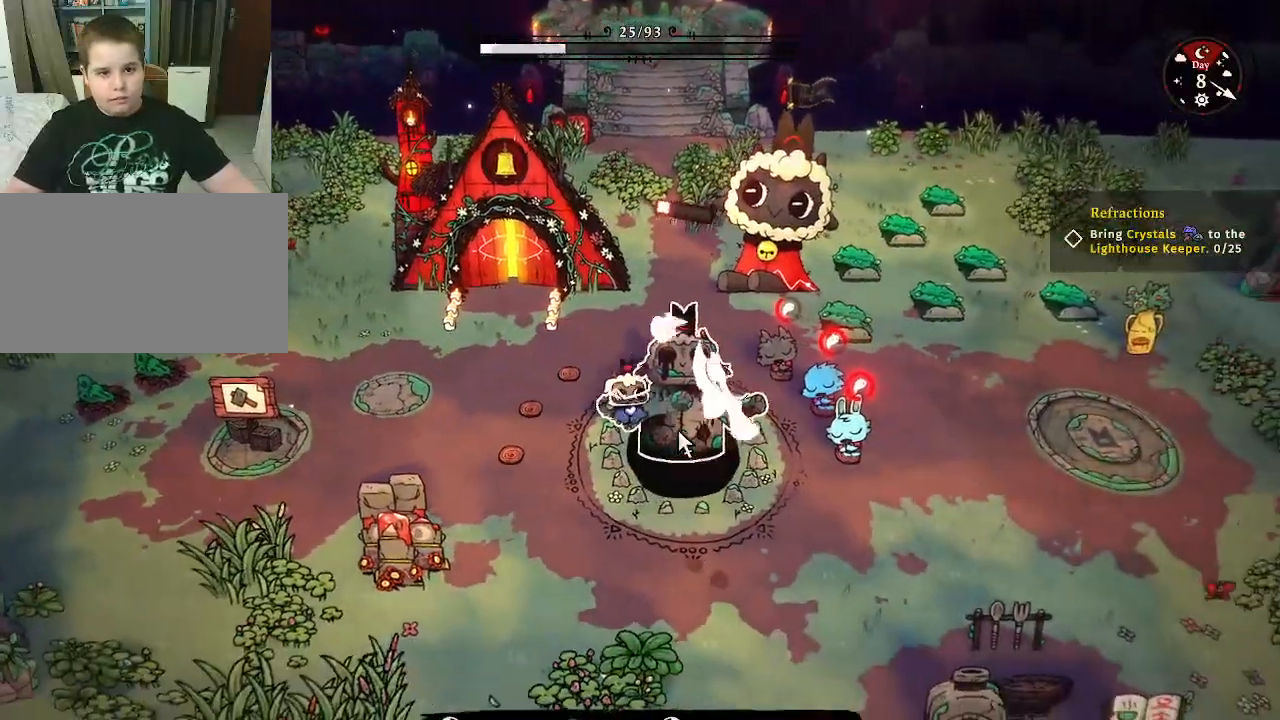
{"keys": [], "mouse": ["left"], "mouse_move": "still", "events": []}
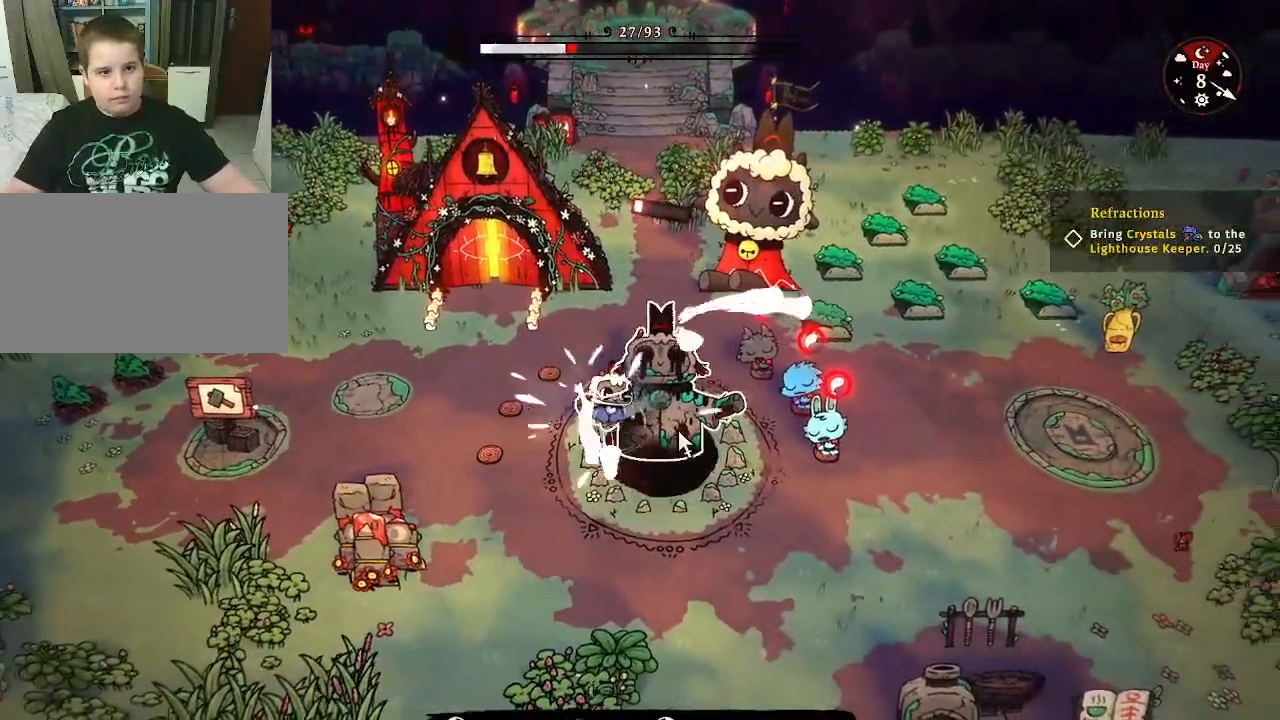
{"keys": [], "mouse": ["left"], "mouse_move": "still", "events": []}
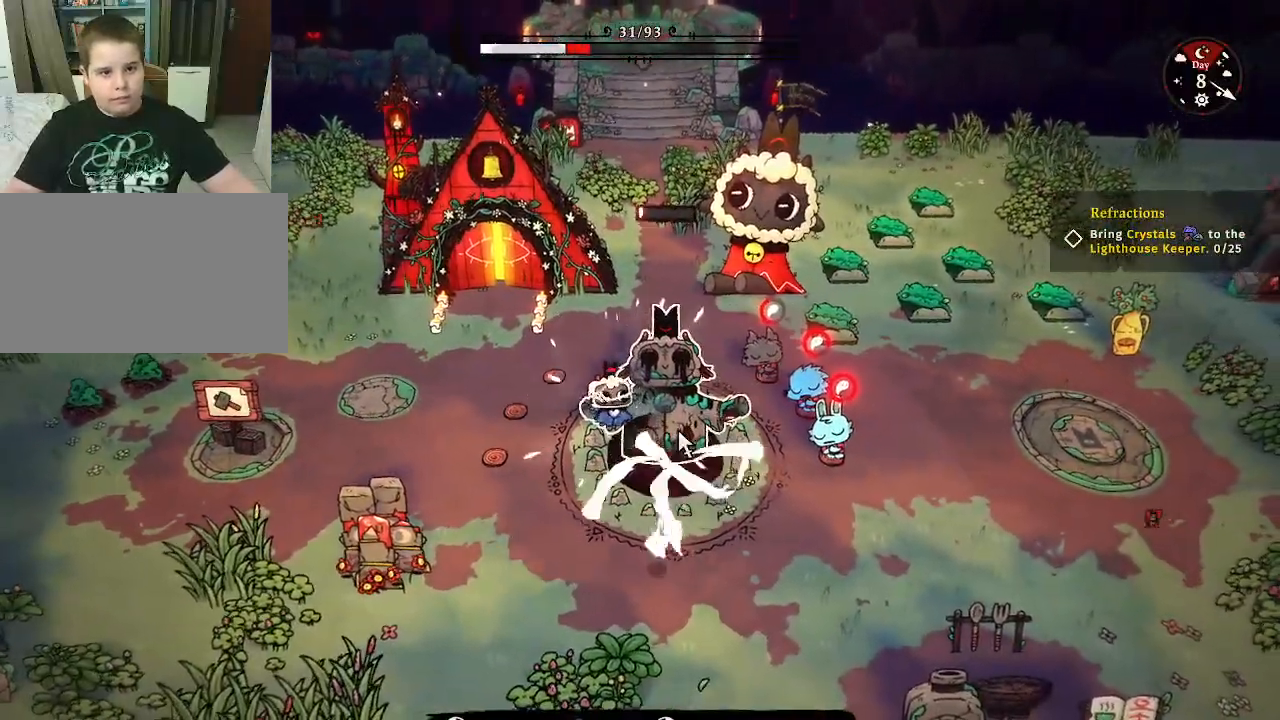
{"keys": [], "mouse": ["left"], "mouse_move": "still", "events": []}
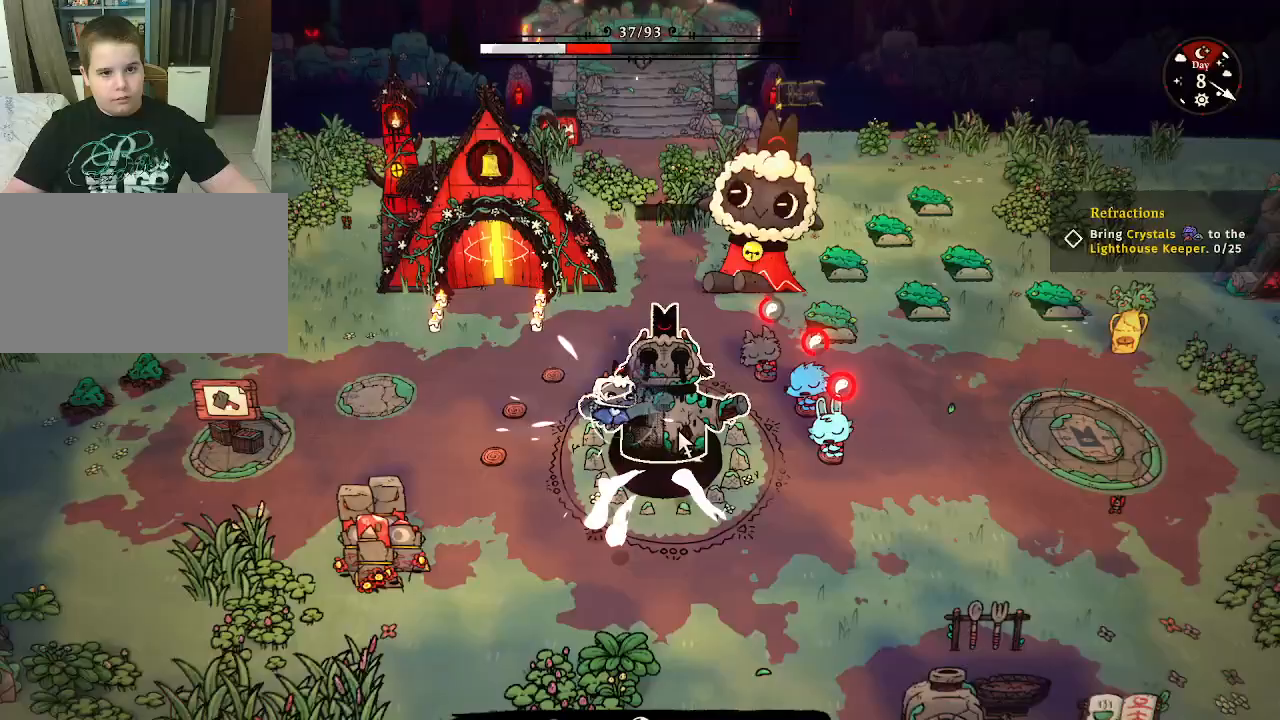
{"keys": [], "mouse": [], "mouse_move": "still", "events": [[300, "mouse_left", "up"]]}
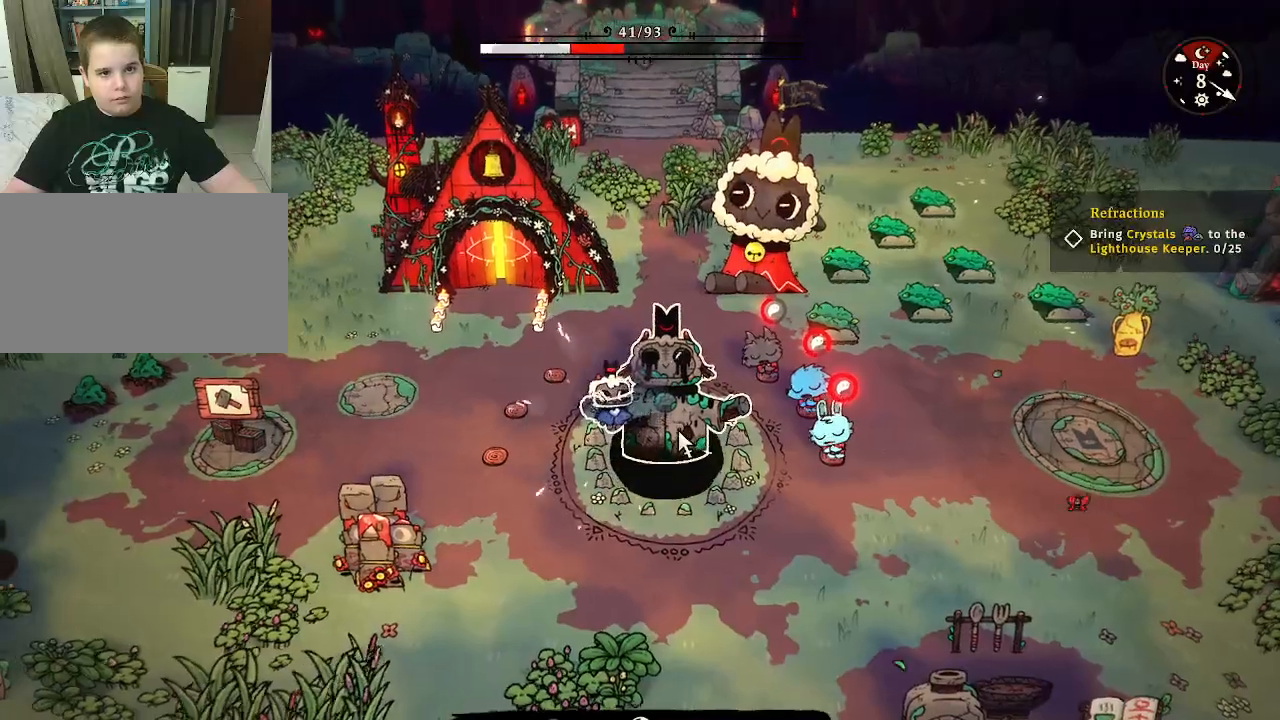
{"keys": ["a"], "mouse": [], "mouse_move": "still", "events": [[233, "a", "down"]]}
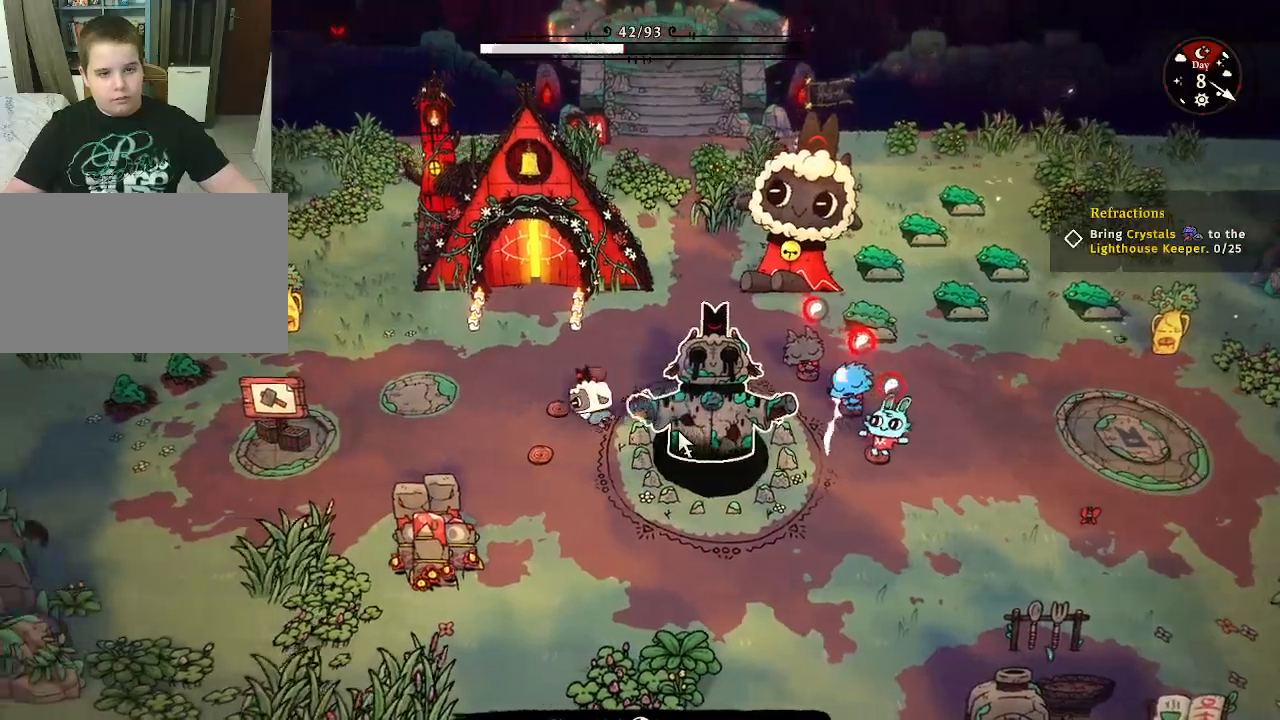
{"keys": ["a"], "mouse": [], "mouse_move": "still", "events": []}
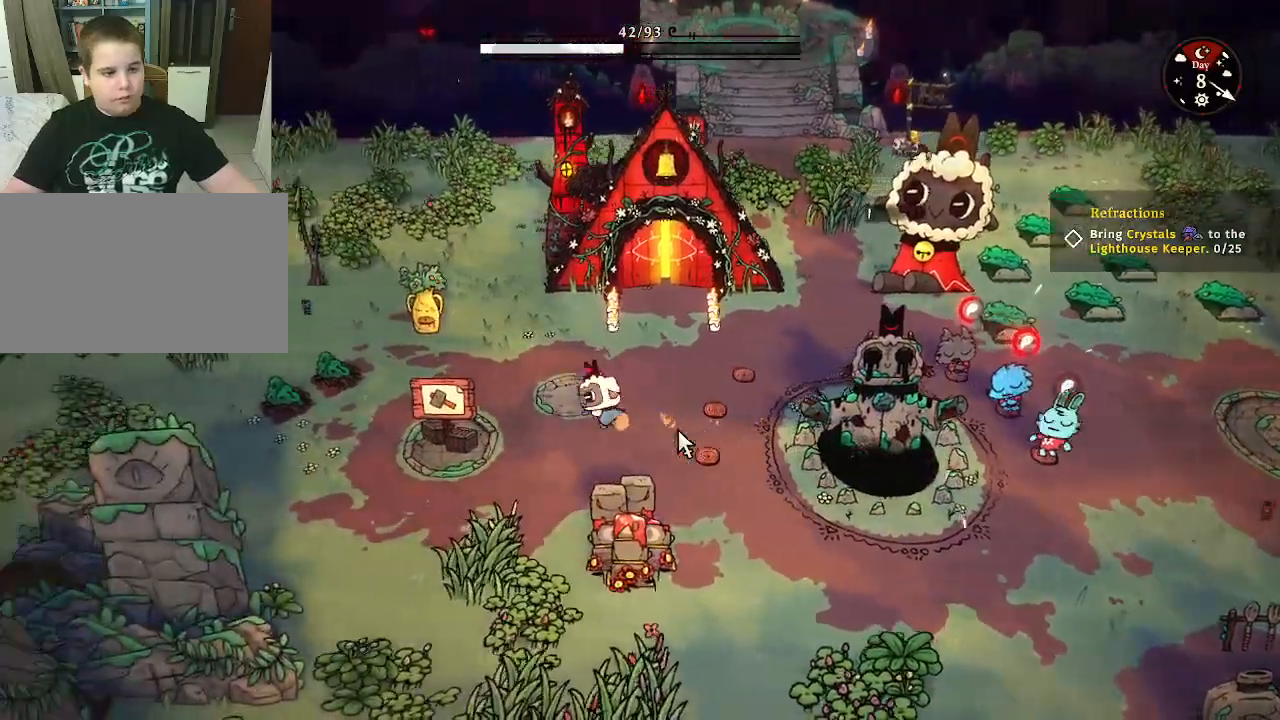
{"keys": ["a", "w"], "mouse": [], "mouse_move": "still", "events": [[167, "w", "down"]]}
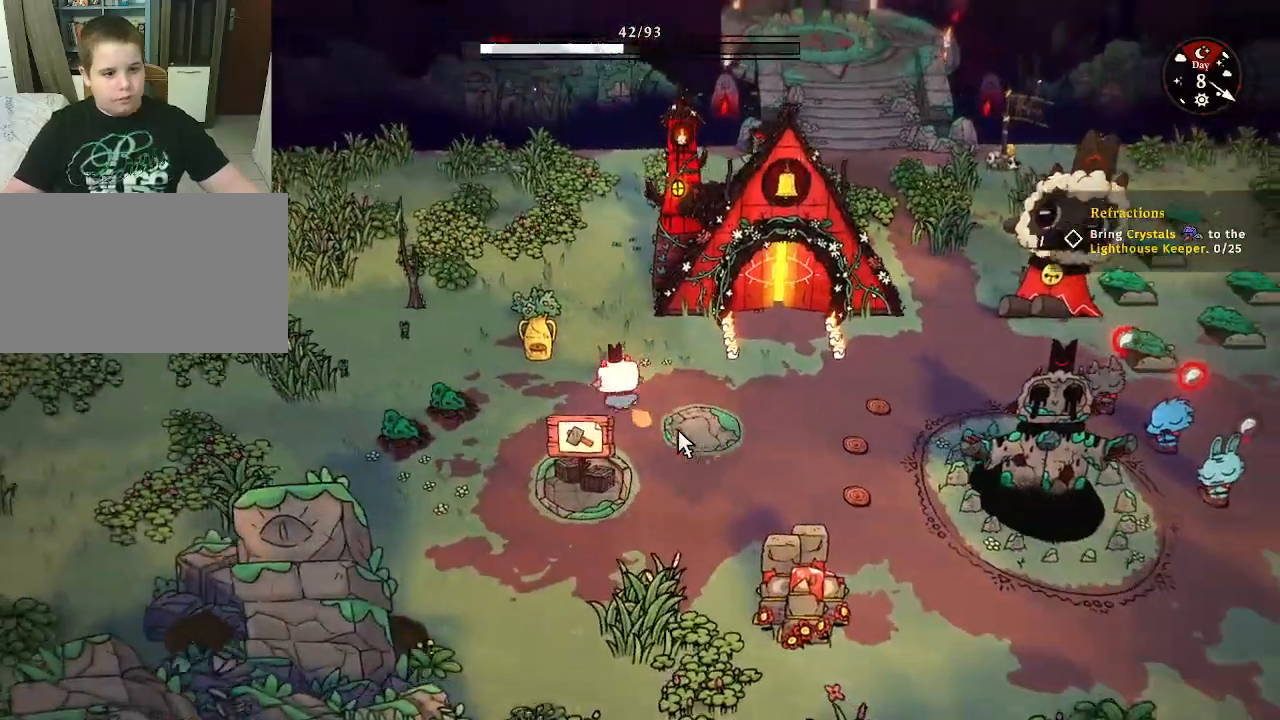
{"keys": ["a"], "mouse": [], "mouse_move": "still", "events": [[33, "w", "up"]]}
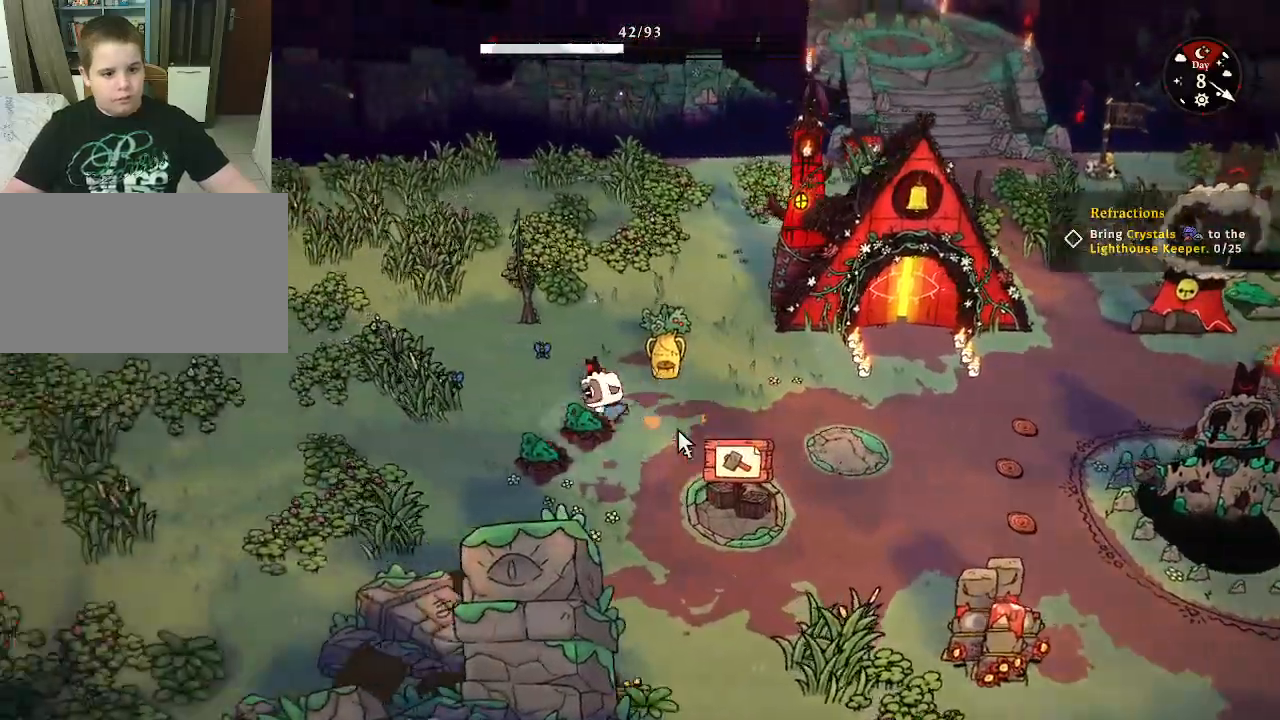
{"keys": ["s"], "mouse": [], "mouse_move": "still", "events": [[100, "s", "down"], [267, "a", "up"]]}
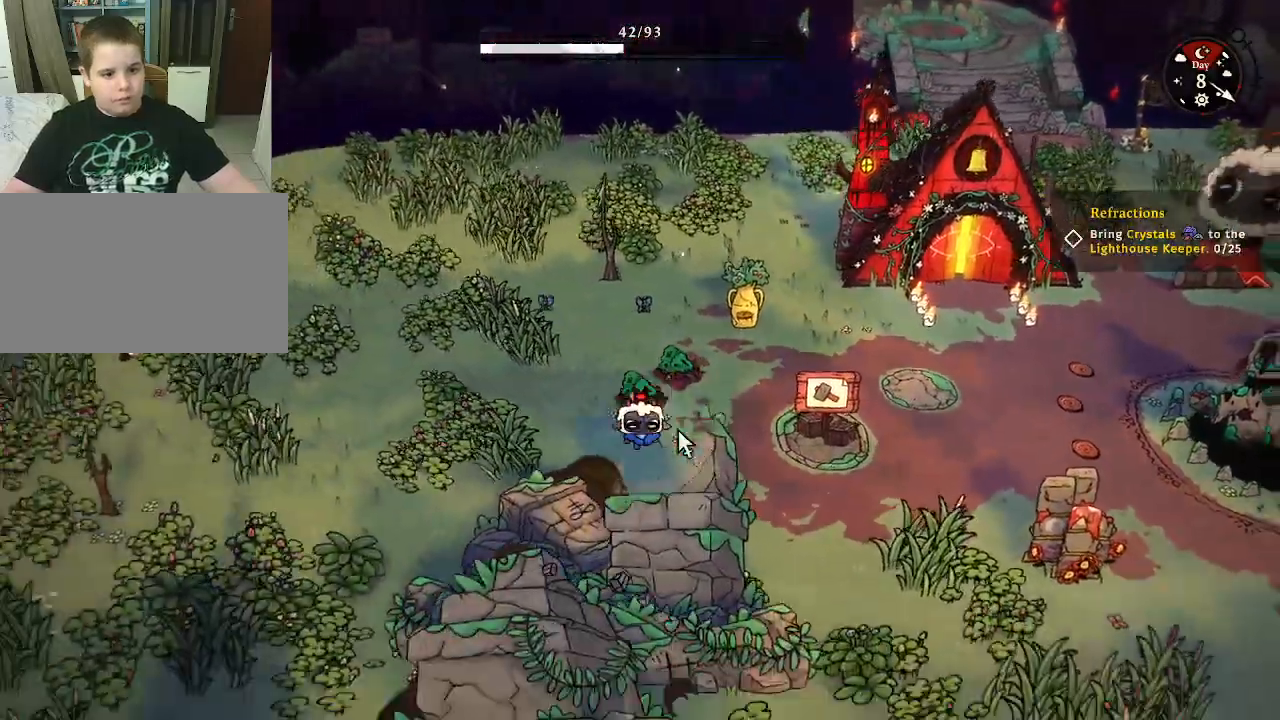
{"keys": ["d", "s"], "mouse": [], "mouse_move": "still", "events": [[333, "d", "down"]]}
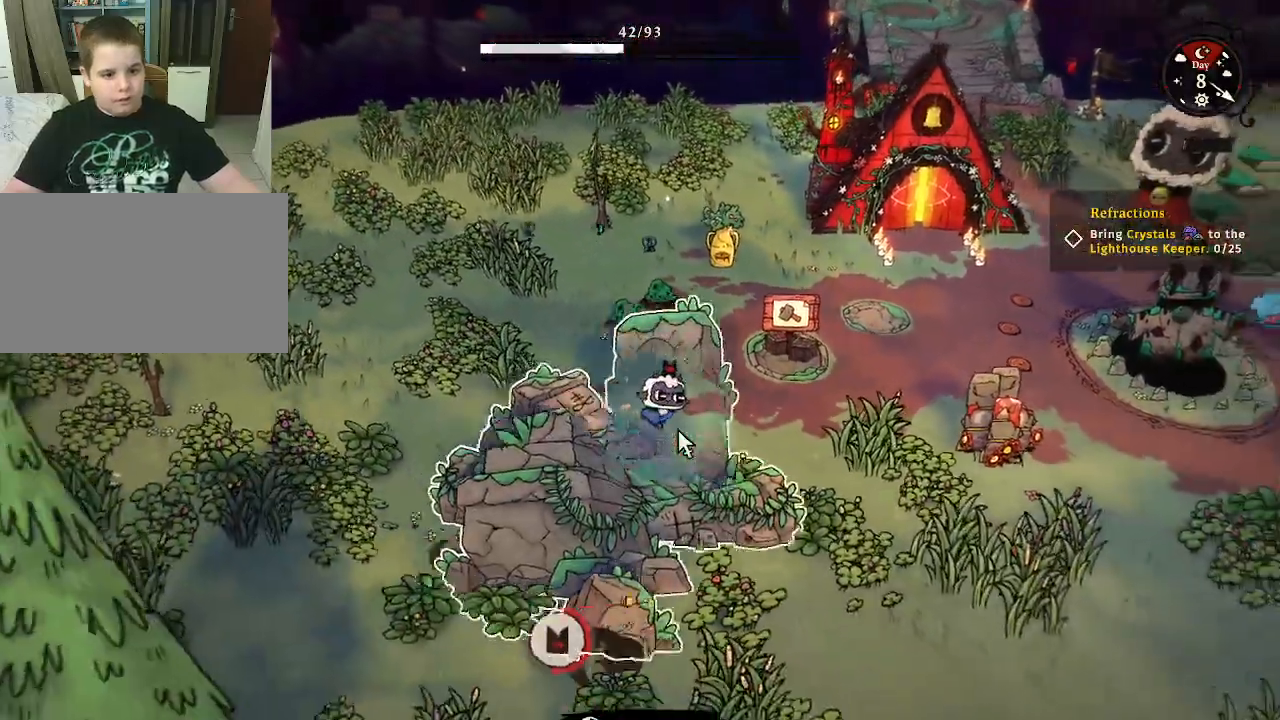
{"keys": ["d", "s"], "mouse": [], "mouse_move": "still", "events": []}
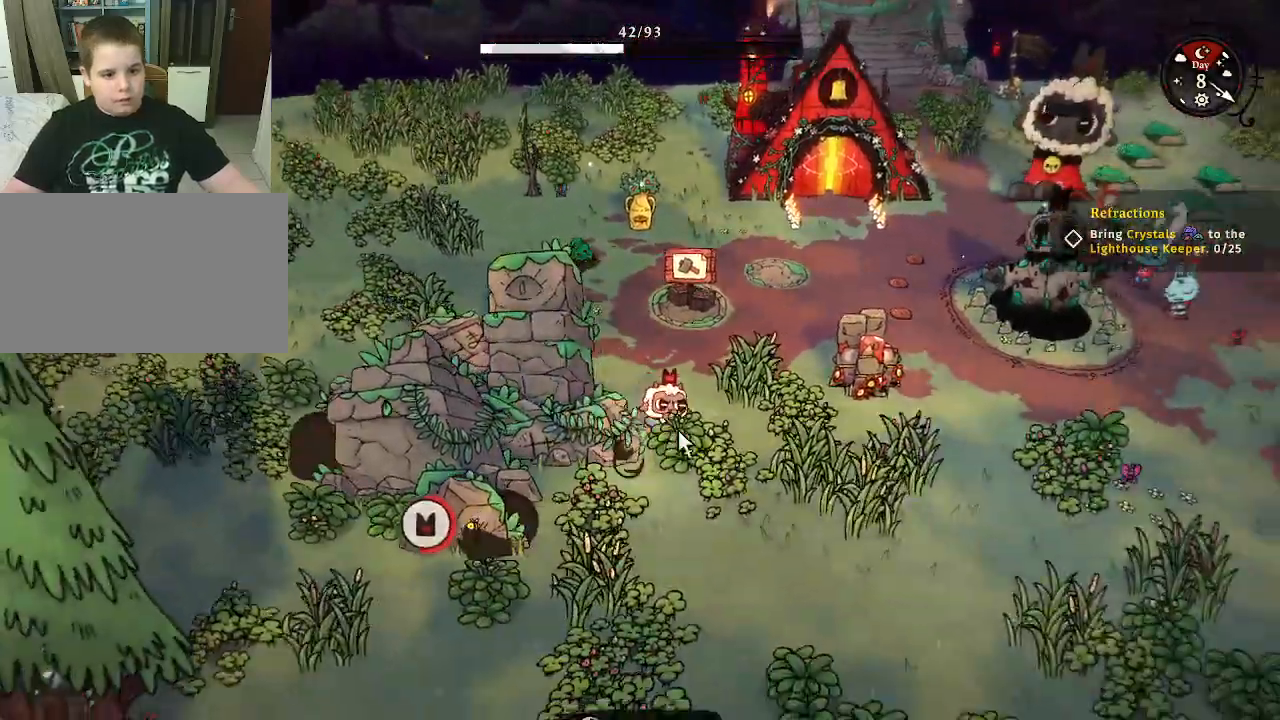
{"keys": ["d", "space"], "mouse": [], "mouse_move": "still", "events": [[333, "s", "up"], [433, "space", "down"]]}
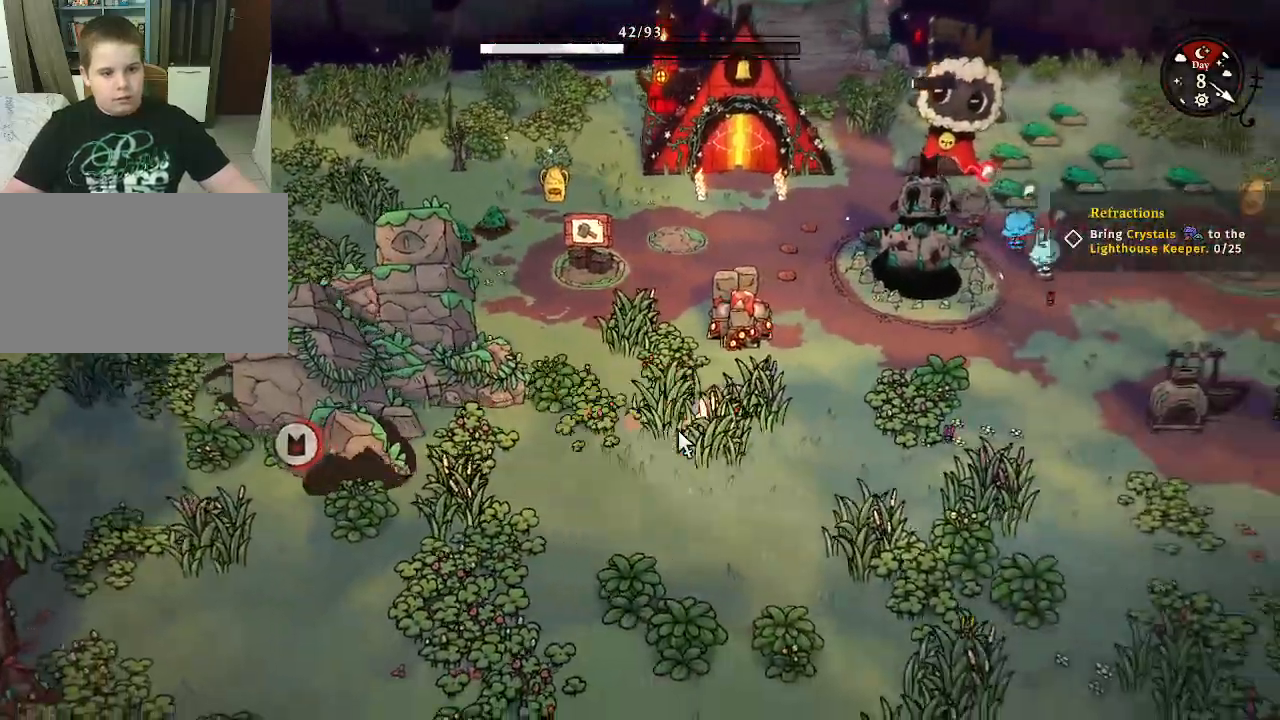
{"keys": ["d"], "mouse": [], "mouse_move": "still", "events": [[67, "space", "up"]]}
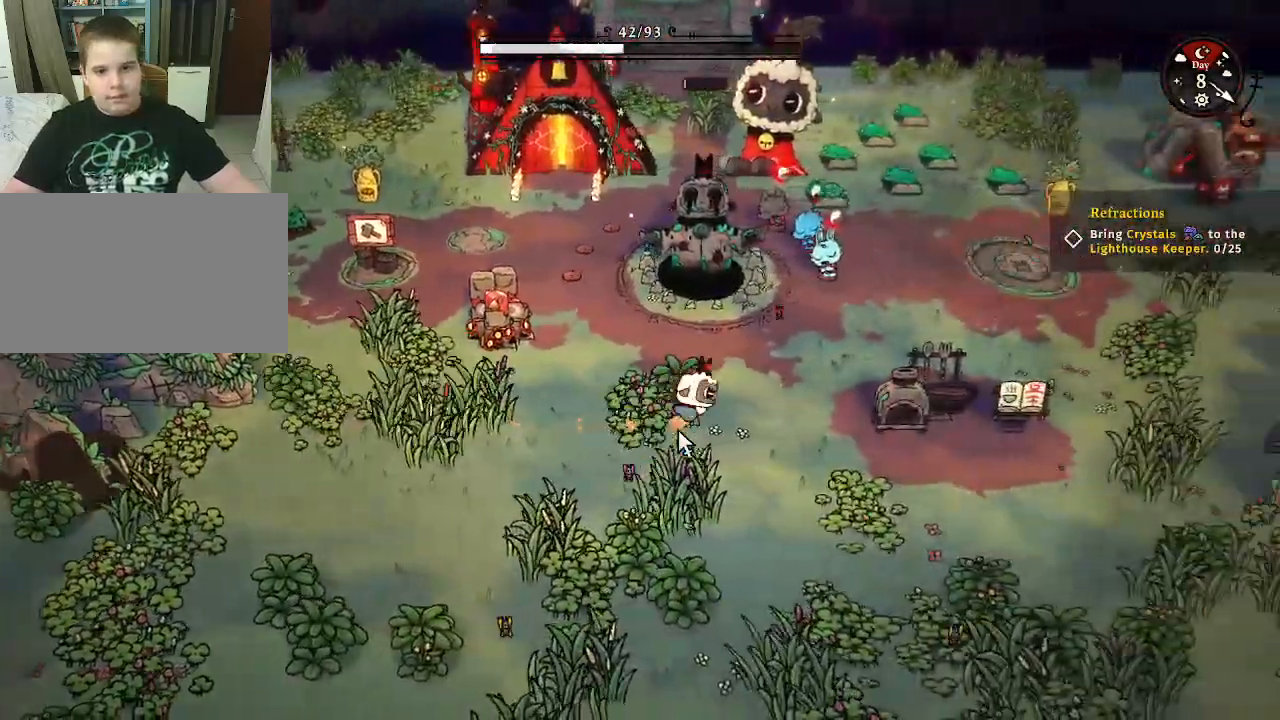
{"keys": ["d"], "mouse": [], "mouse_move": "still", "events": []}
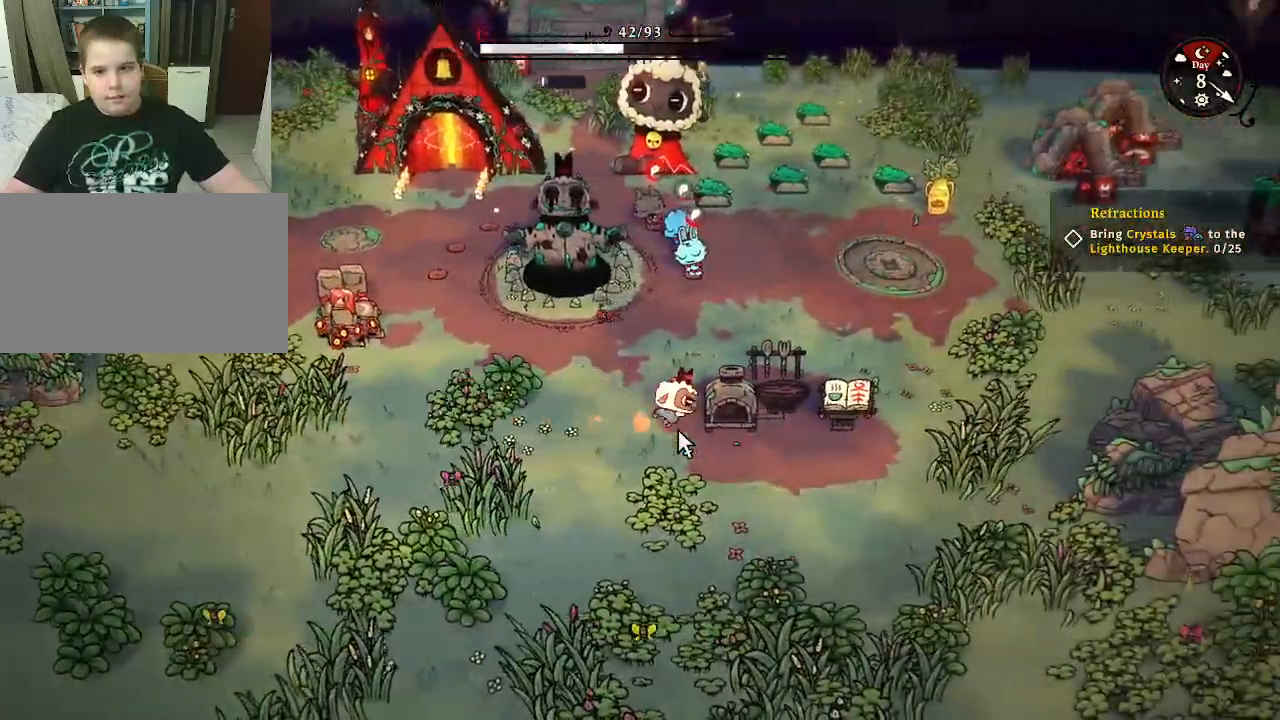
{"keys": ["d"], "mouse": [], "mouse_move": "still", "events": []}
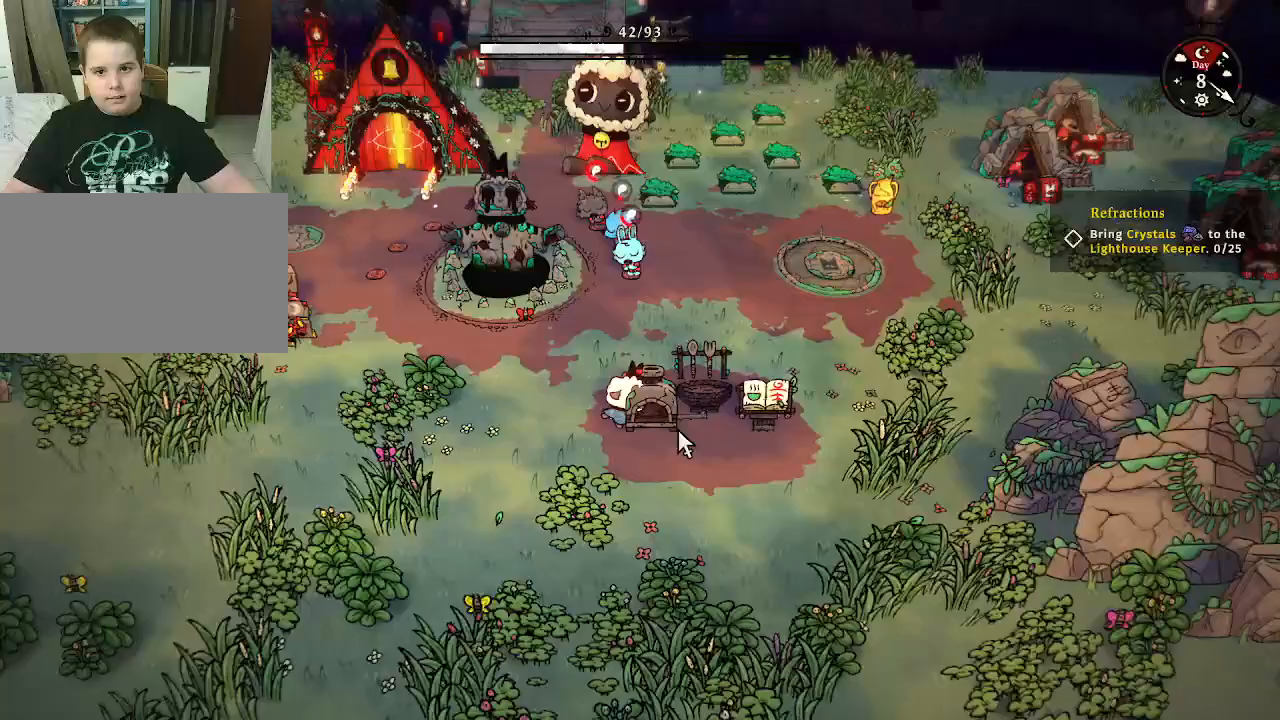
{"keys": ["d", "s"], "mouse": [], "mouse_move": "still", "events": [[400, "s", "down"]]}
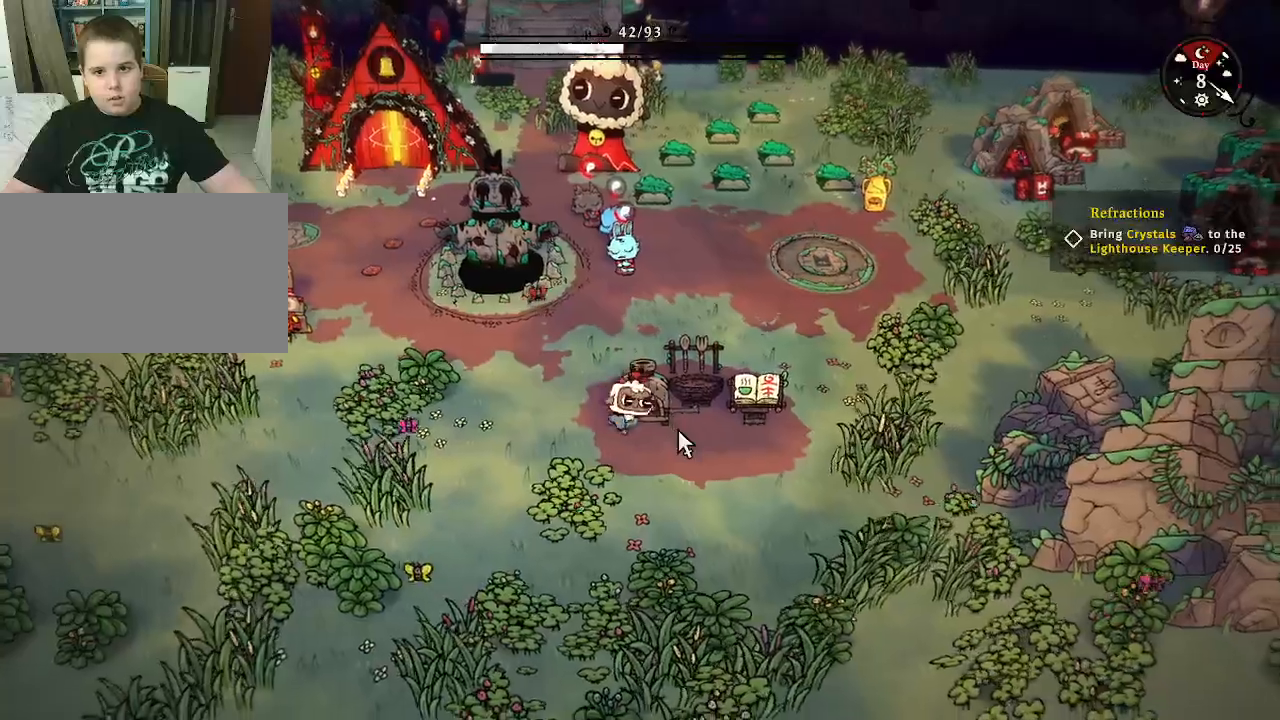
{"keys": ["d"], "mouse": [], "mouse_move": "still", "events": [[400, "s", "up"]]}
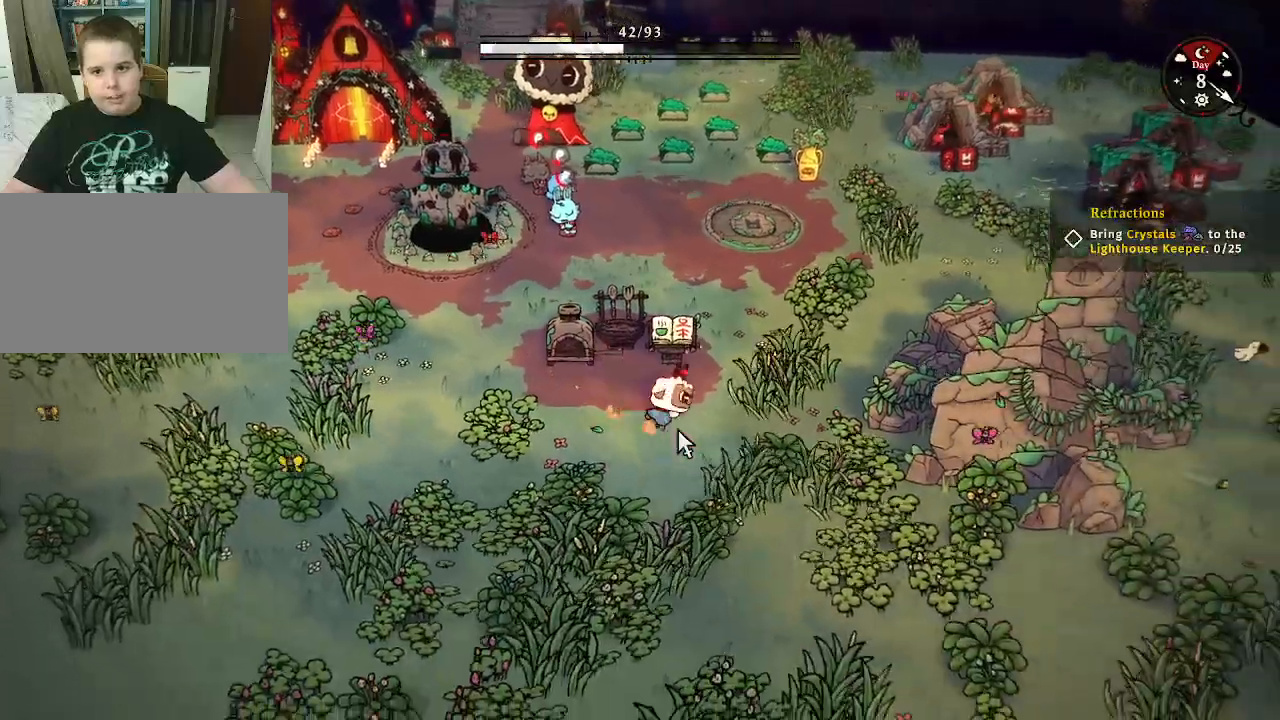
{"keys": ["d"], "mouse": [], "mouse_move": "still", "events": []}
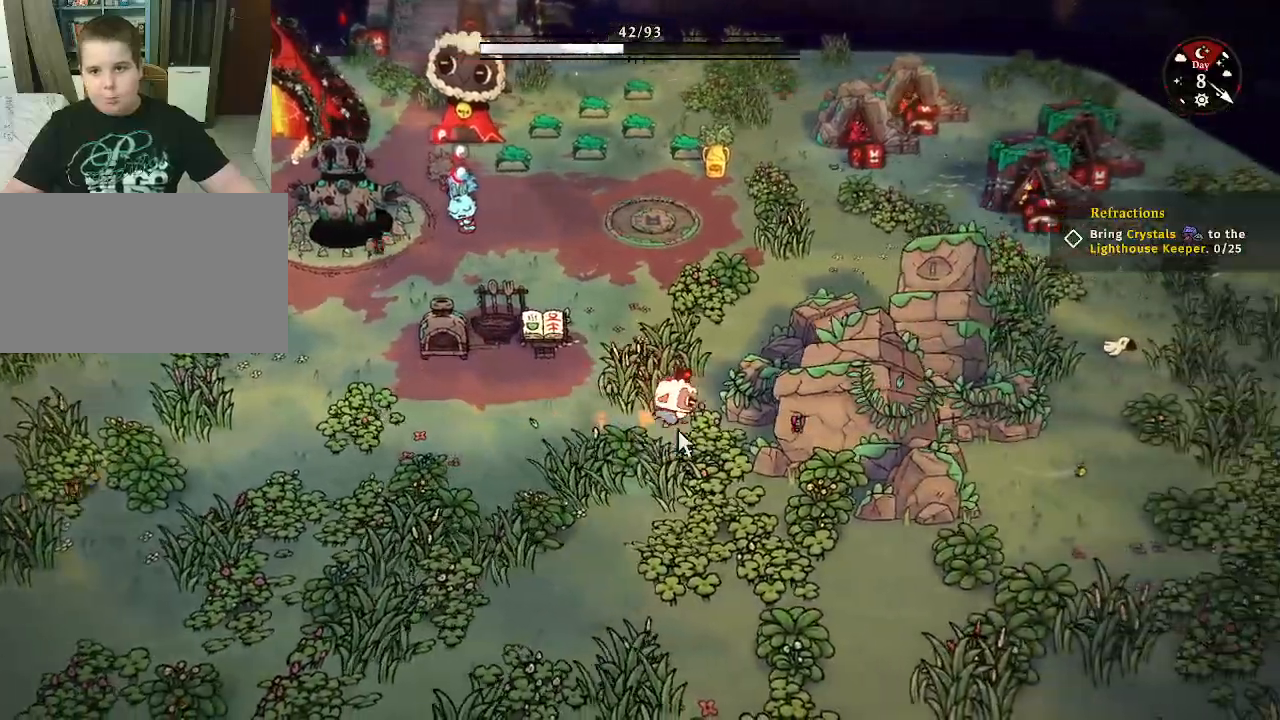
{"keys": [], "mouse": [], "mouse_move": "still", "events": [[333, "d", "up"]]}
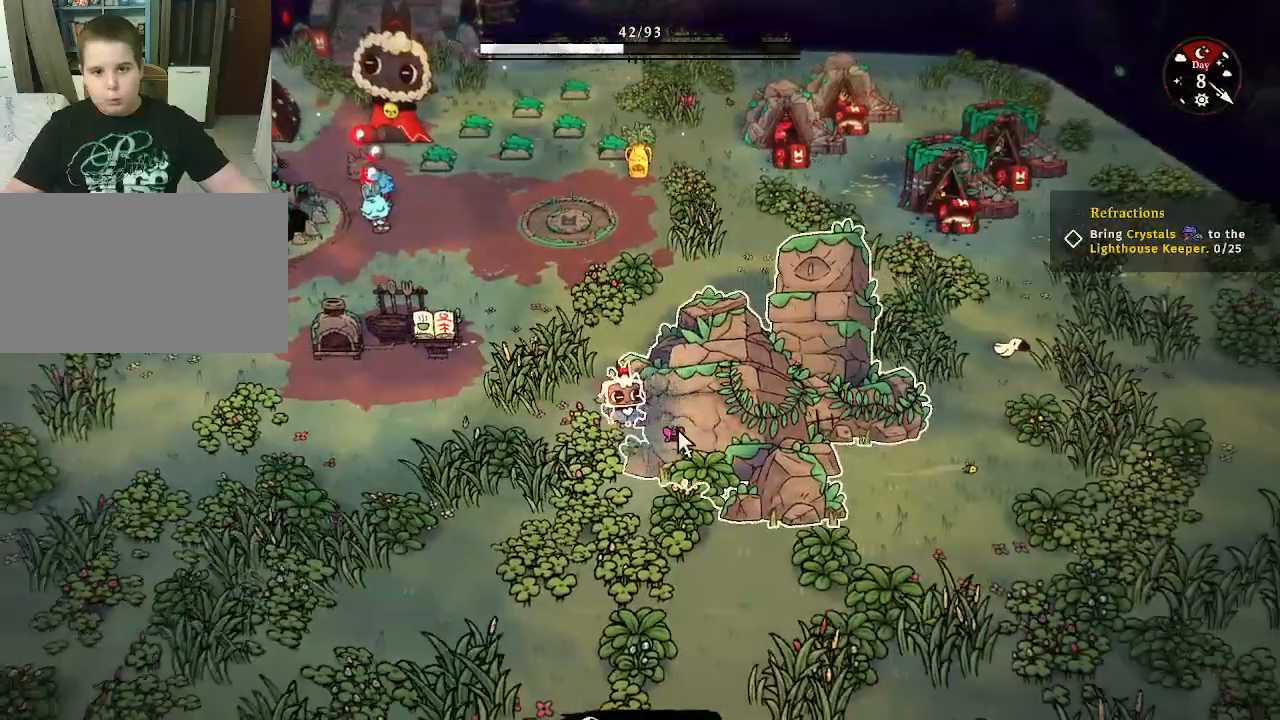
{"keys": [], "mouse": [], "mouse_move": "still", "events": []}
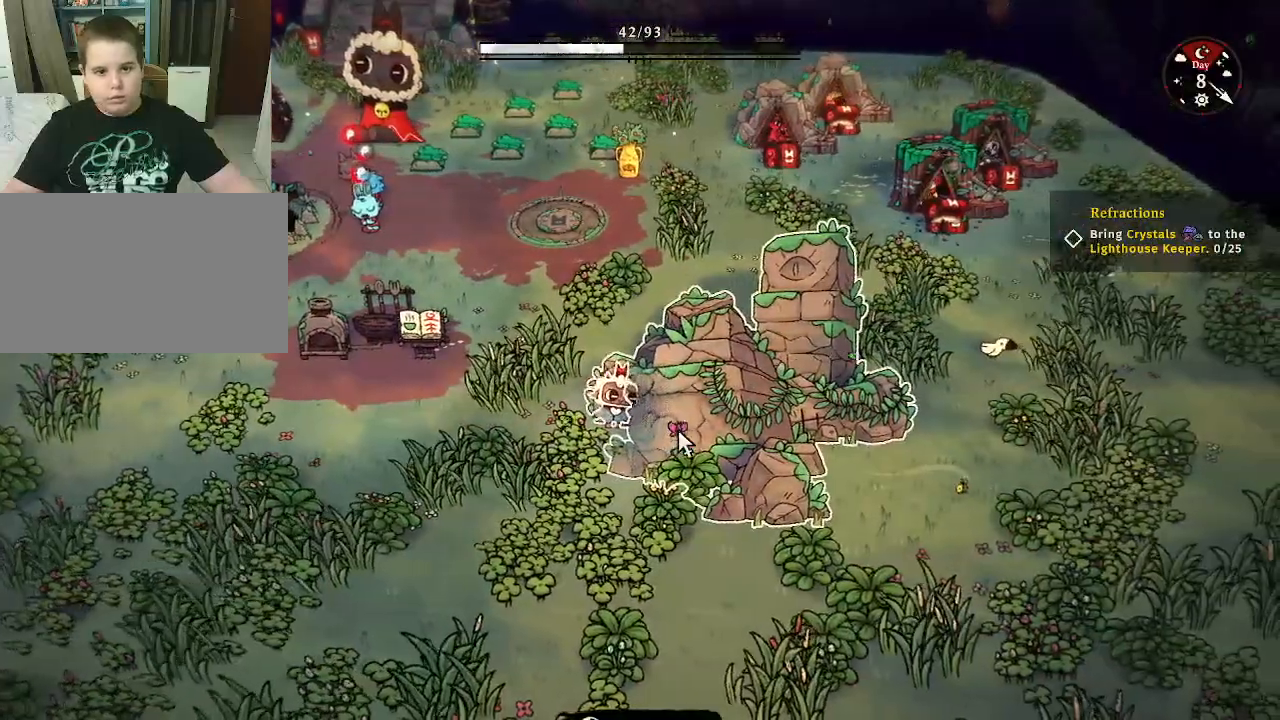
{"keys": ["w"], "mouse": [], "mouse_move": "still", "events": [[33, "w", "down"]]}
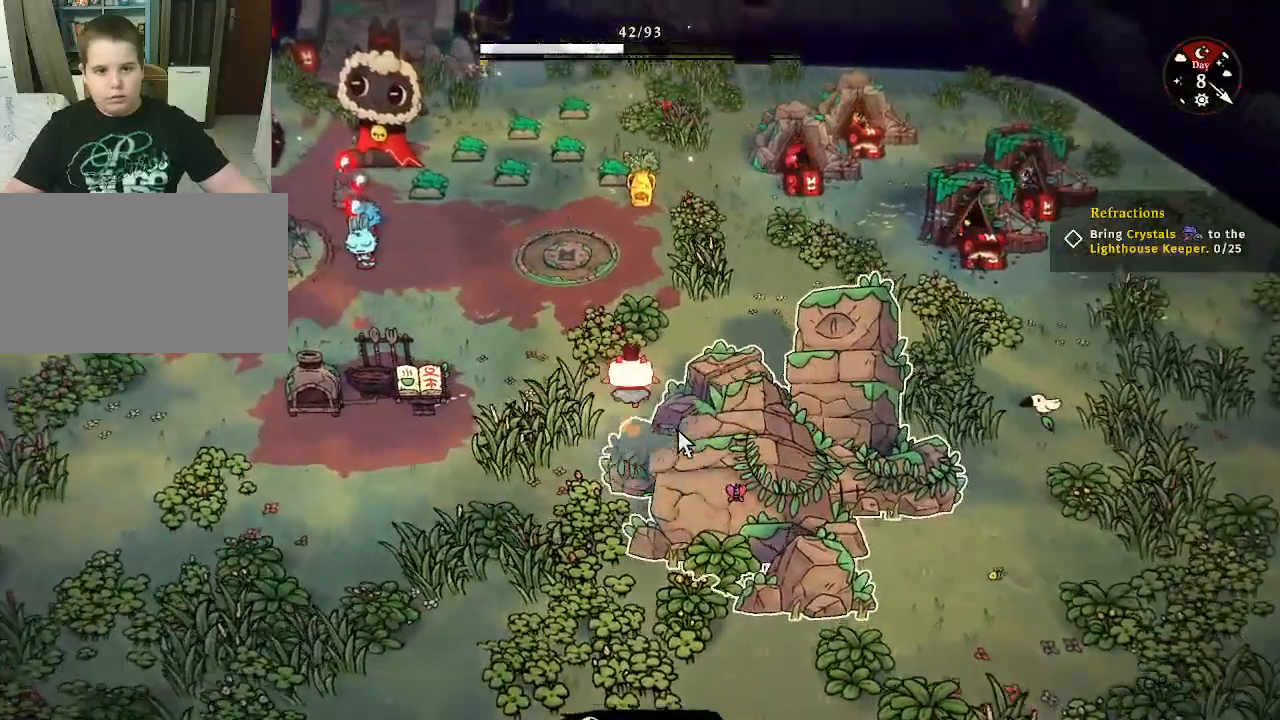
{"keys": ["w"], "mouse": [], "mouse_move": "still", "events": []}
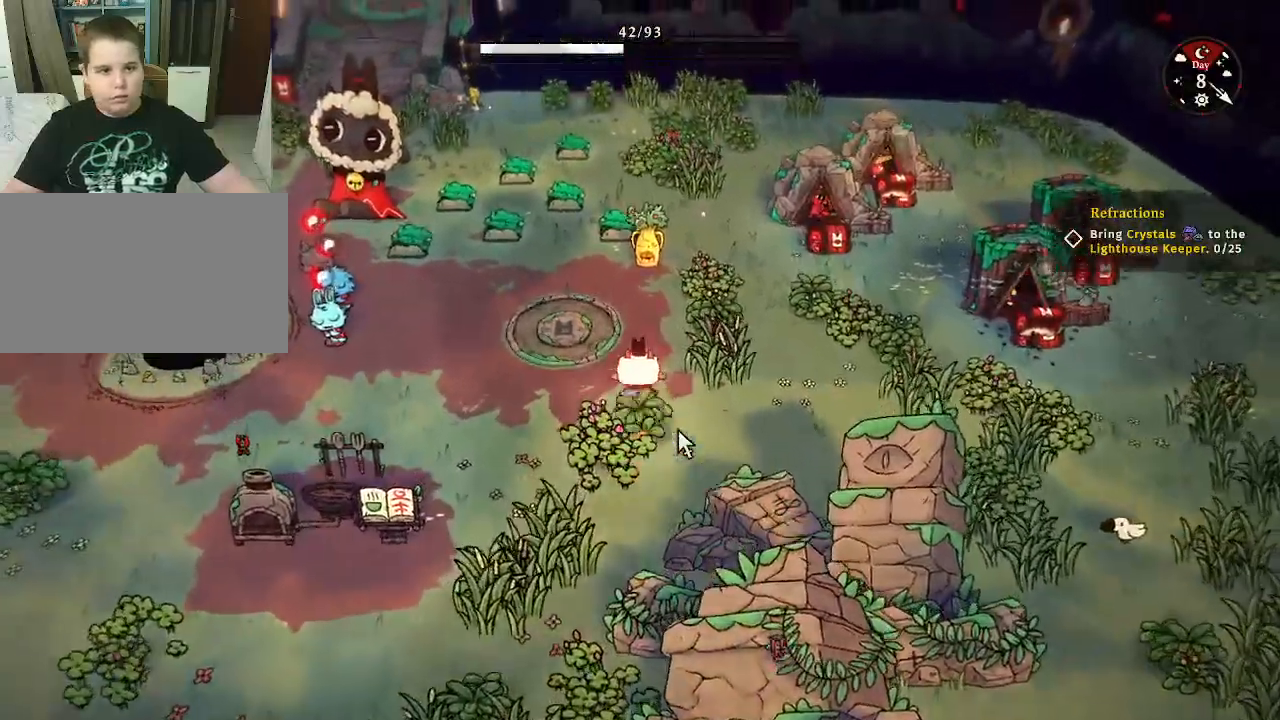
{"keys": ["a"], "mouse": [], "mouse_move": "still", "events": [[400, "a", "down"], [400, "w", "up"]]}
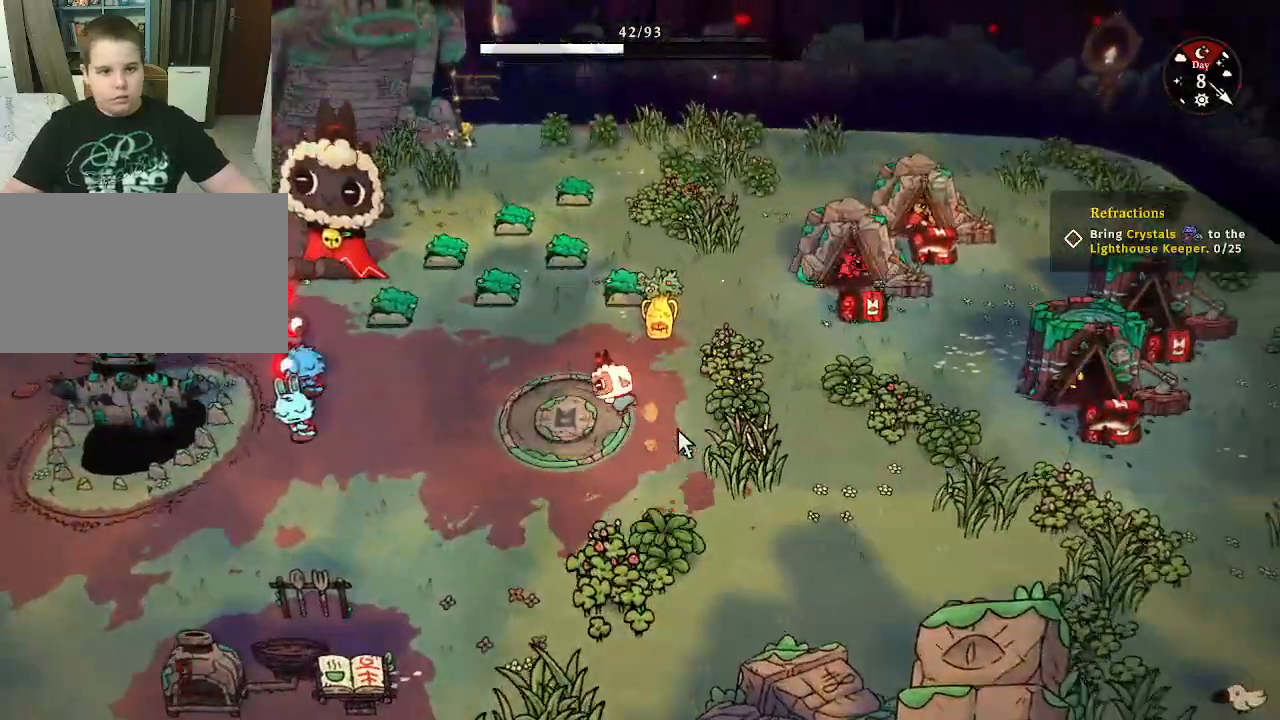
{"keys": ["a", "w"], "mouse": [], "mouse_move": "still", "events": [[467, "w", "down"]]}
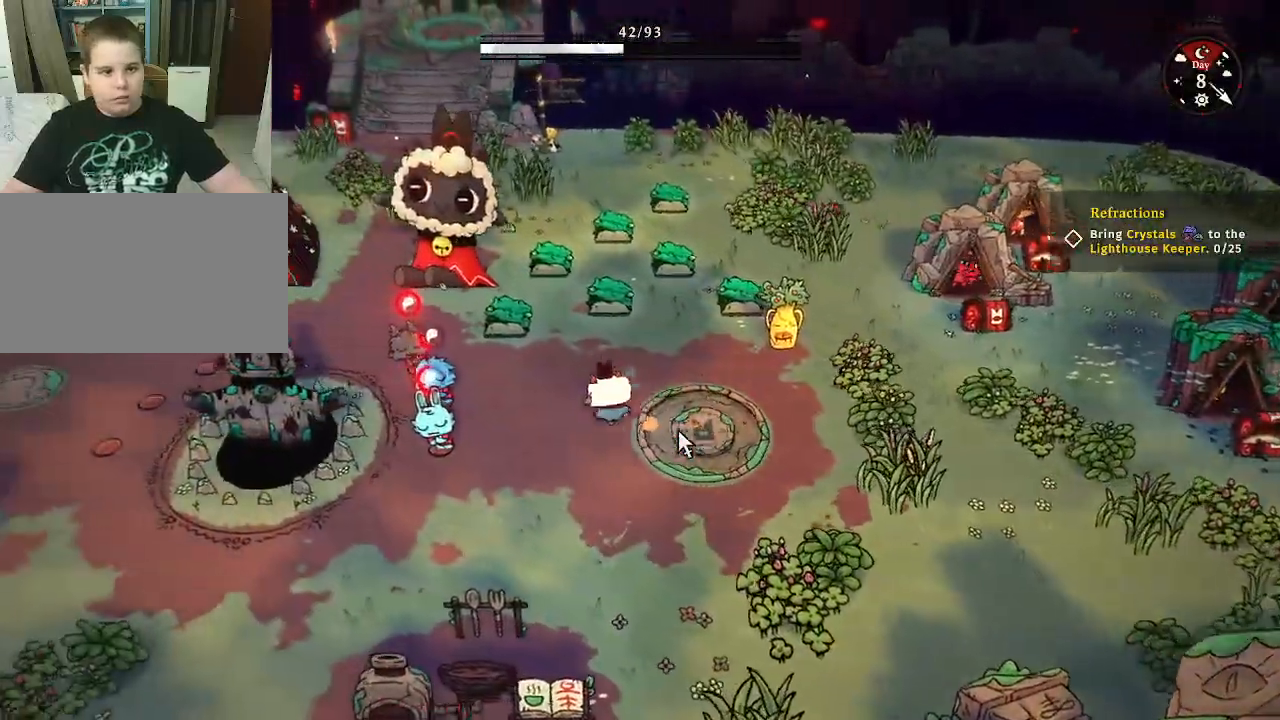
{"keys": ["w"], "mouse": [], "mouse_move": "still", "events": [[233, "a", "up"]]}
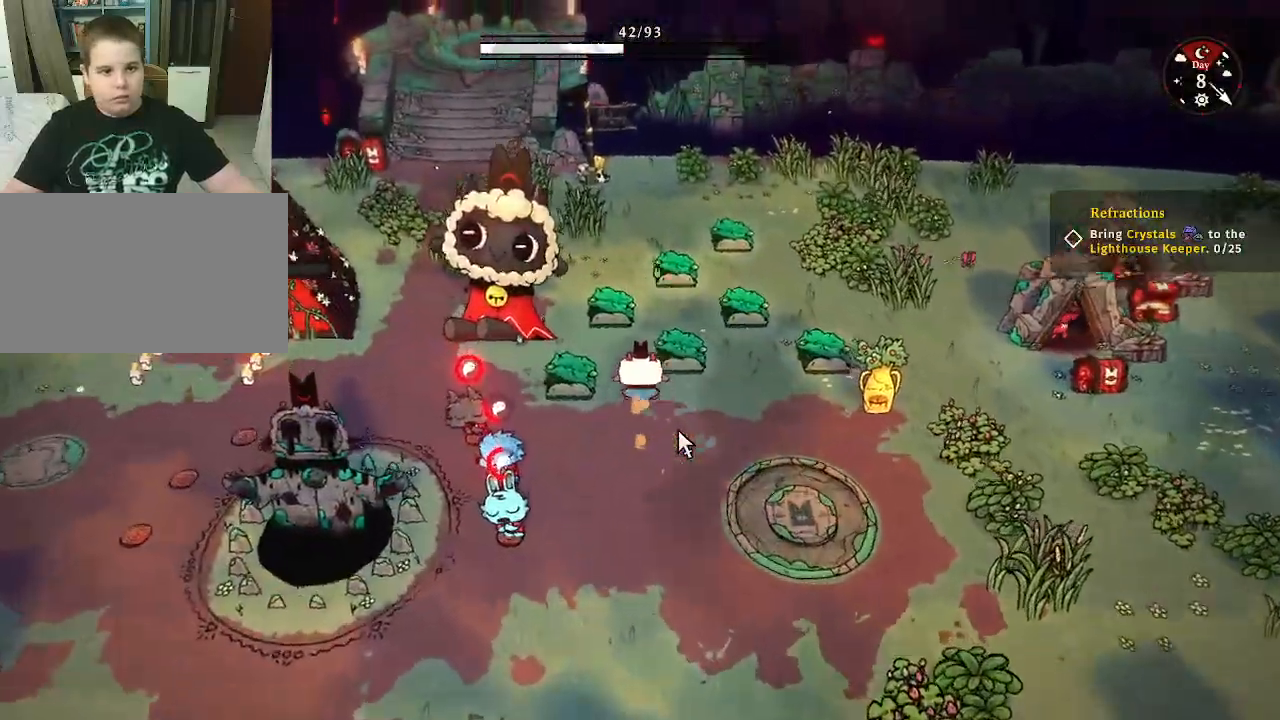
{"keys": [], "mouse": [], "mouse_move": "still", "events": [[133, "a", "down"], [400, "a", "up"], [400, "w", "up"]]}
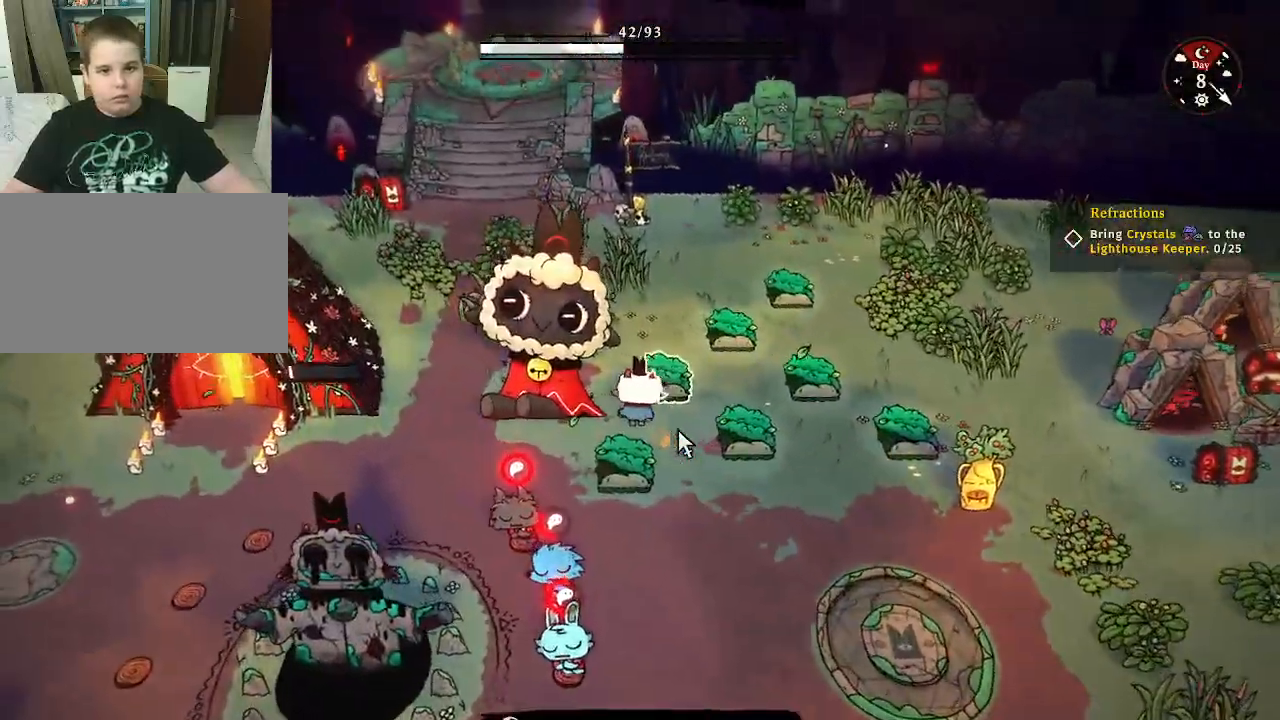
{"keys": [], "mouse": [], "mouse_move": "still", "events": []}
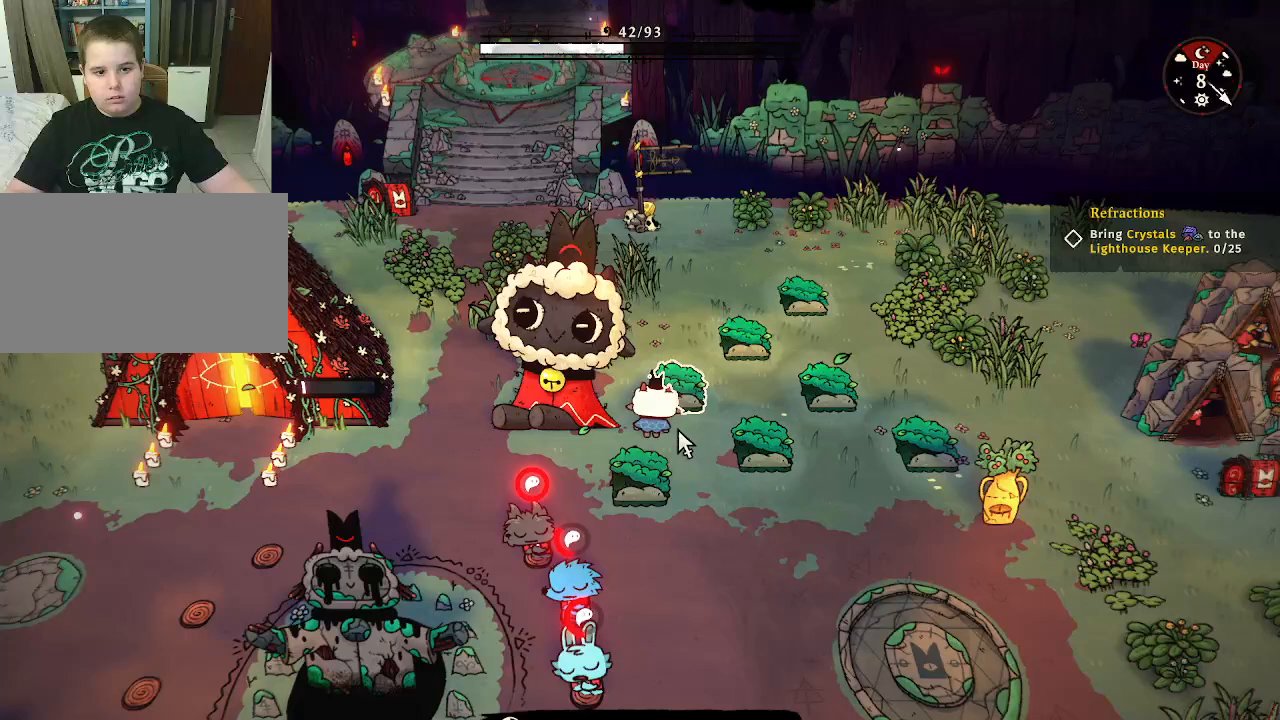
{"keys": [], "mouse": [], "mouse_move": "left", "events": []}